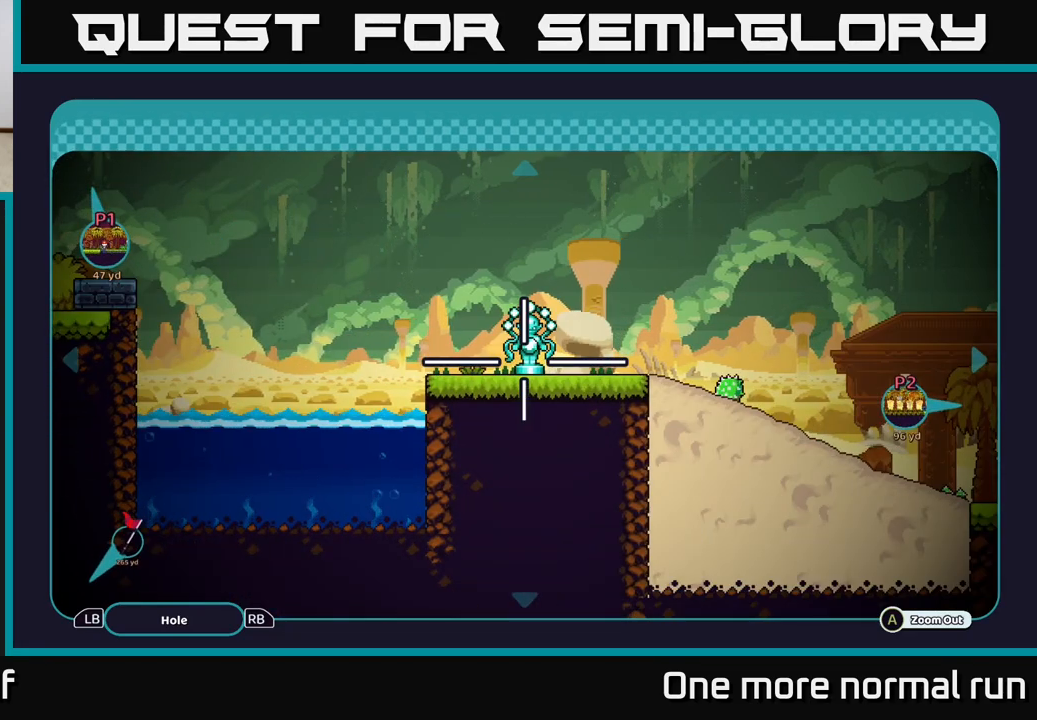
Gameplay with a controller (Xbox layout); each line is a JSON object with the inputs held at the frame after it. "events" lists button and stick changes between this image and that frame as [ms after this image, input, new state], when the widget could be followed in between.
{"buttons": [], "left_stick": "down-left", "right_stick": "center", "events": [[300, "left_stick", "up"], [433, "left_stick", "down-left"]]}
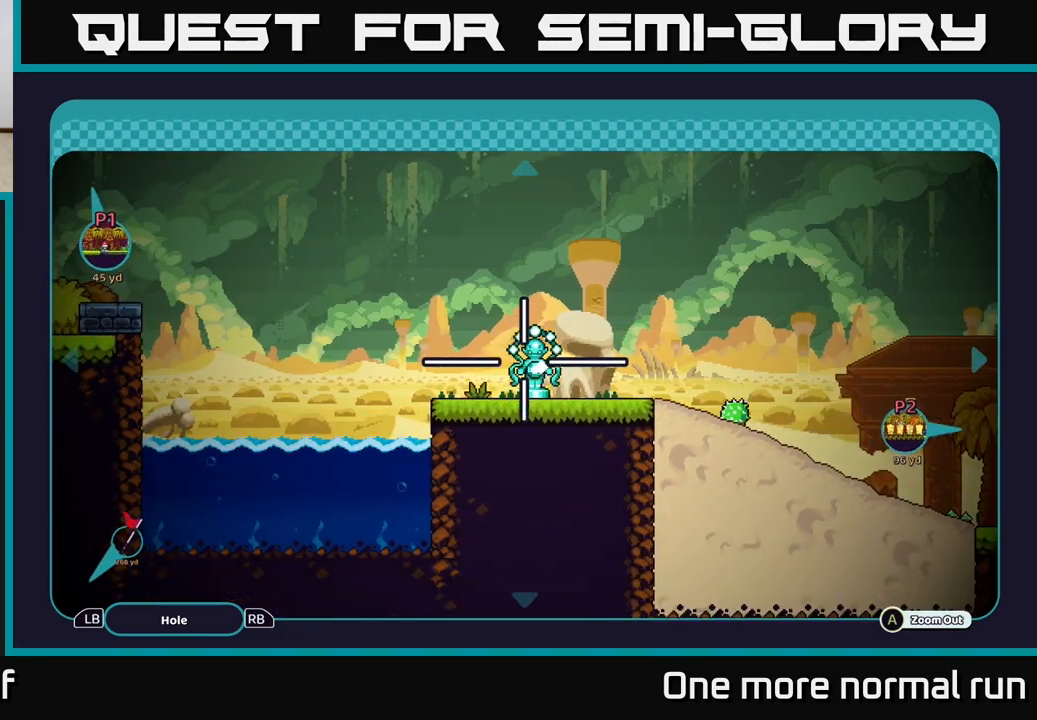
{"buttons": [], "left_stick": "center", "right_stick": "center", "events": [[83, "left_stick", "up"], [200, "left_stick", "down-right"], [333, "left_stick", "up-right"], [433, "left_stick", "center"]]}
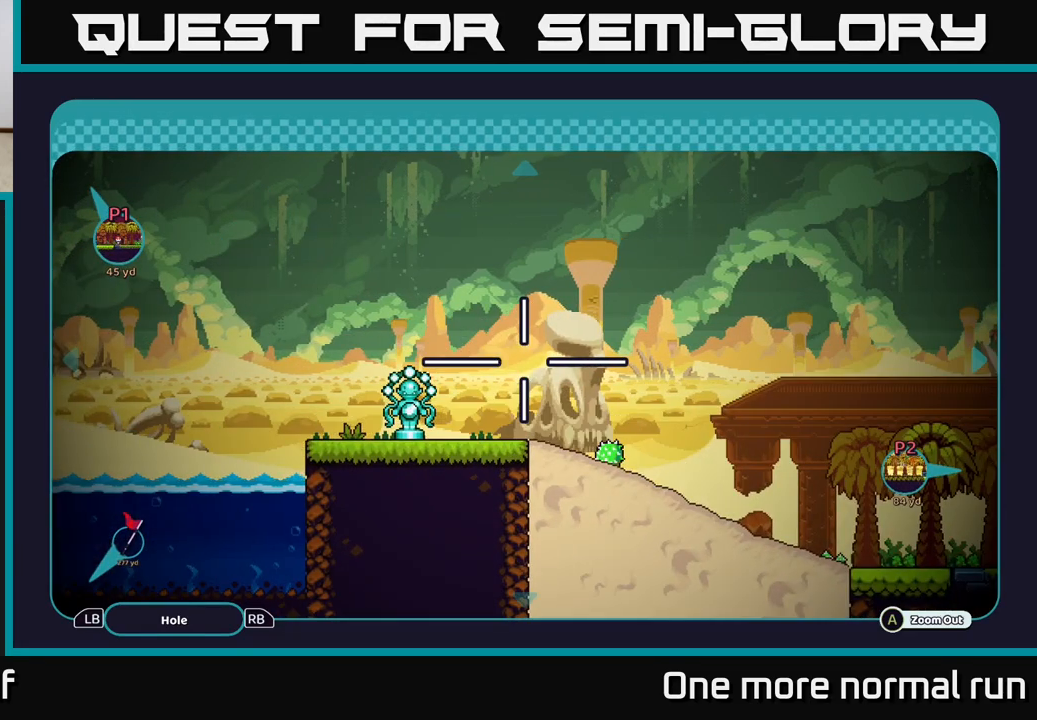
{"buttons": [], "left_stick": "center", "right_stick": "center", "events": [[267, "B", "down"], [350, "B", "up"]]}
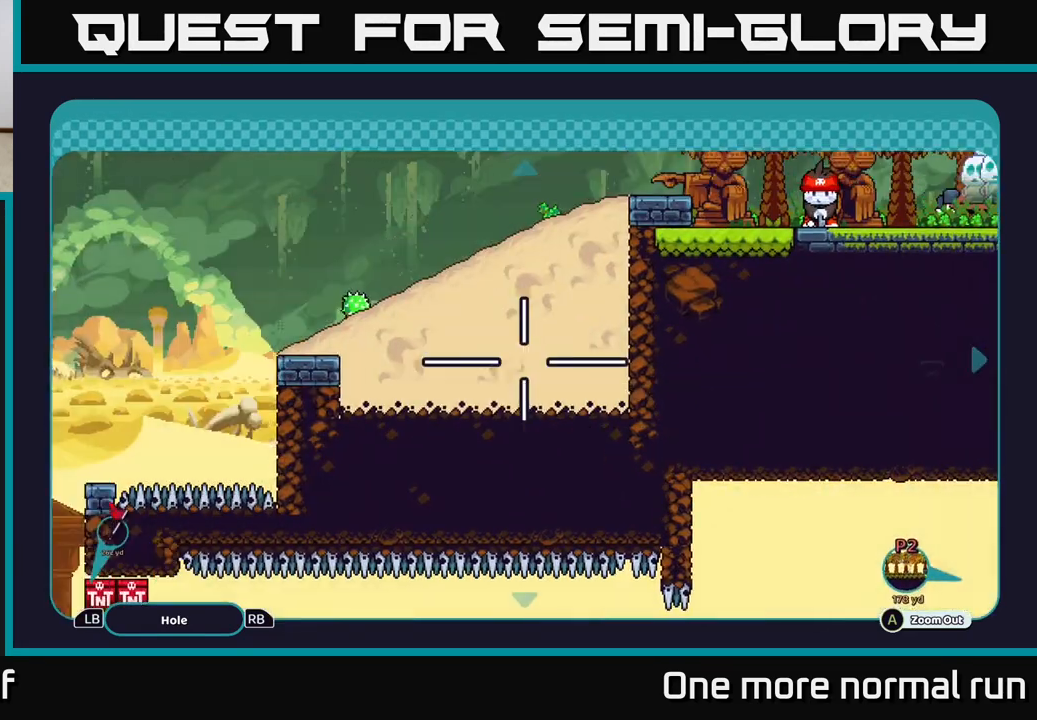
{"buttons": ["X"], "left_stick": "center", "right_stick": "center", "events": [[100, "right_stick", "left"], [383, "right_stick", "center"], [500, "X", "down"]]}
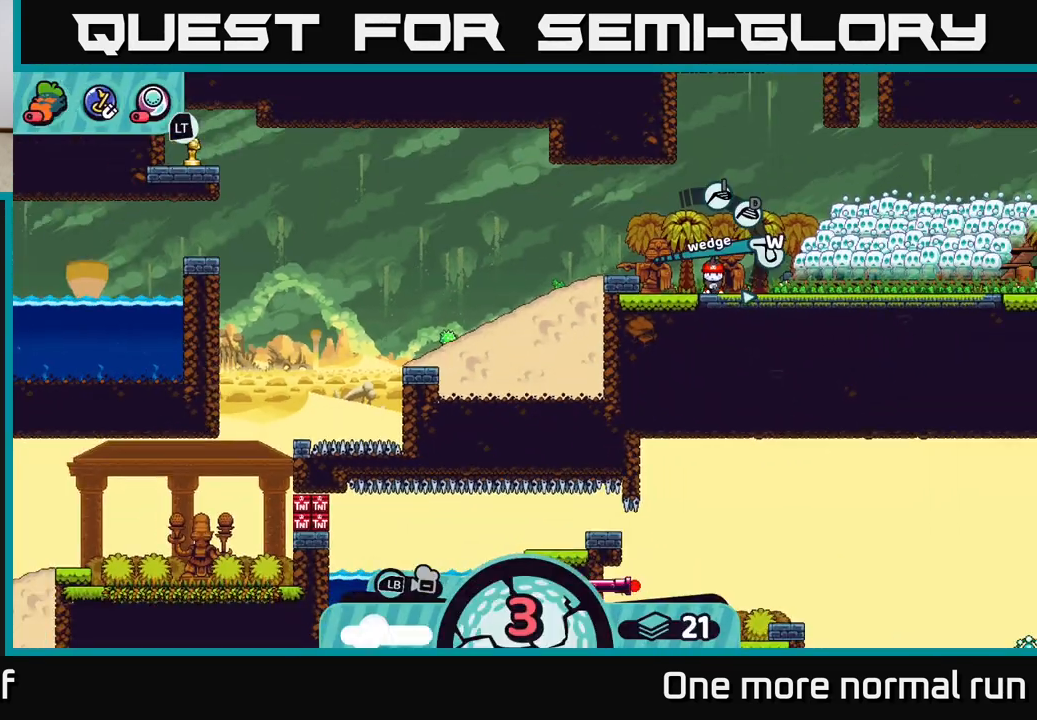
{"buttons": ["X"], "left_stick": "center", "right_stick": "center", "events": [[67, "X", "up"], [500, "X", "down"]]}
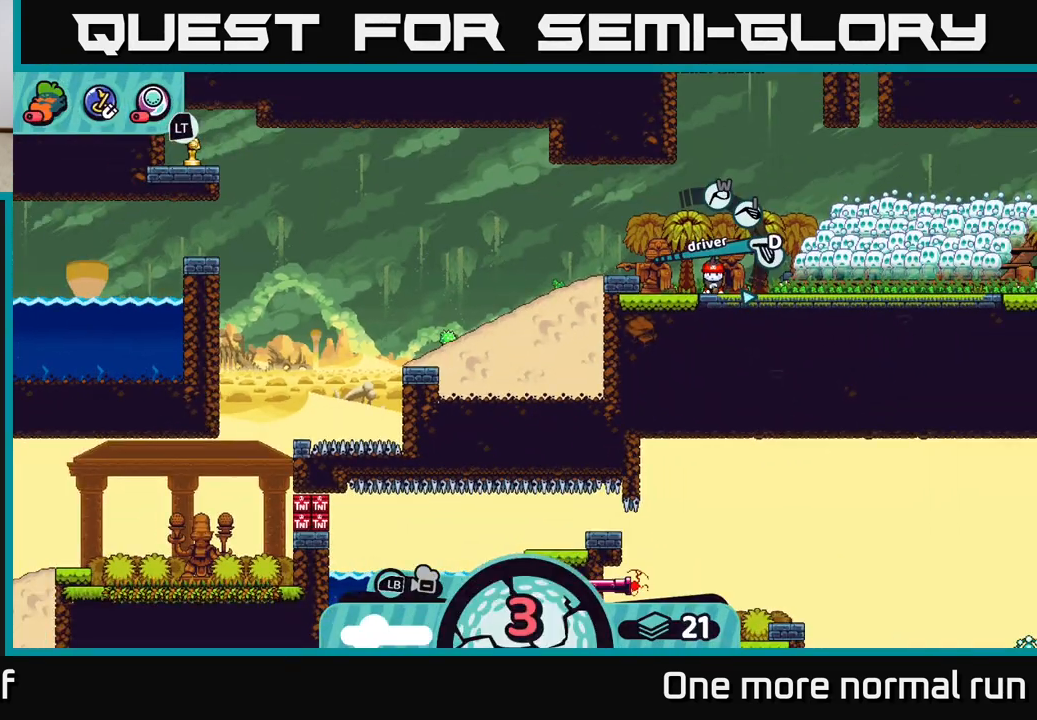
{"buttons": ["X"], "left_stick": "center", "right_stick": "center", "events": [[50, "X", "up"], [450, "X", "down"]]}
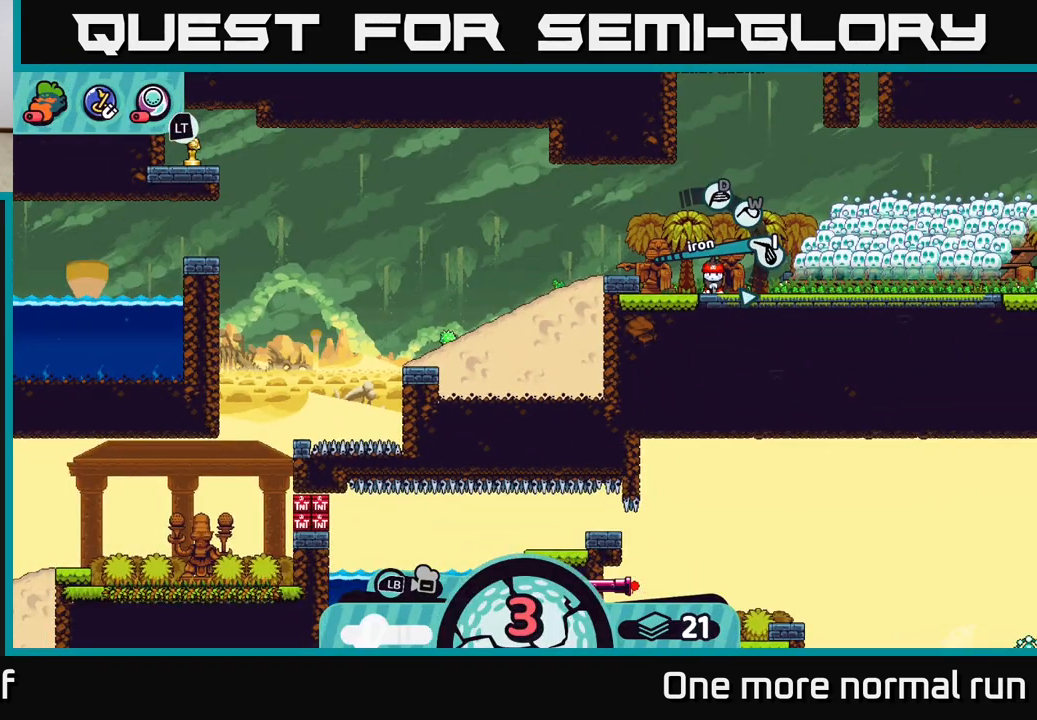
{"buttons": [], "left_stick": "center", "right_stick": "center", "events": [[17, "X", "up"], [350, "A", "down"], [450, "A", "up"]]}
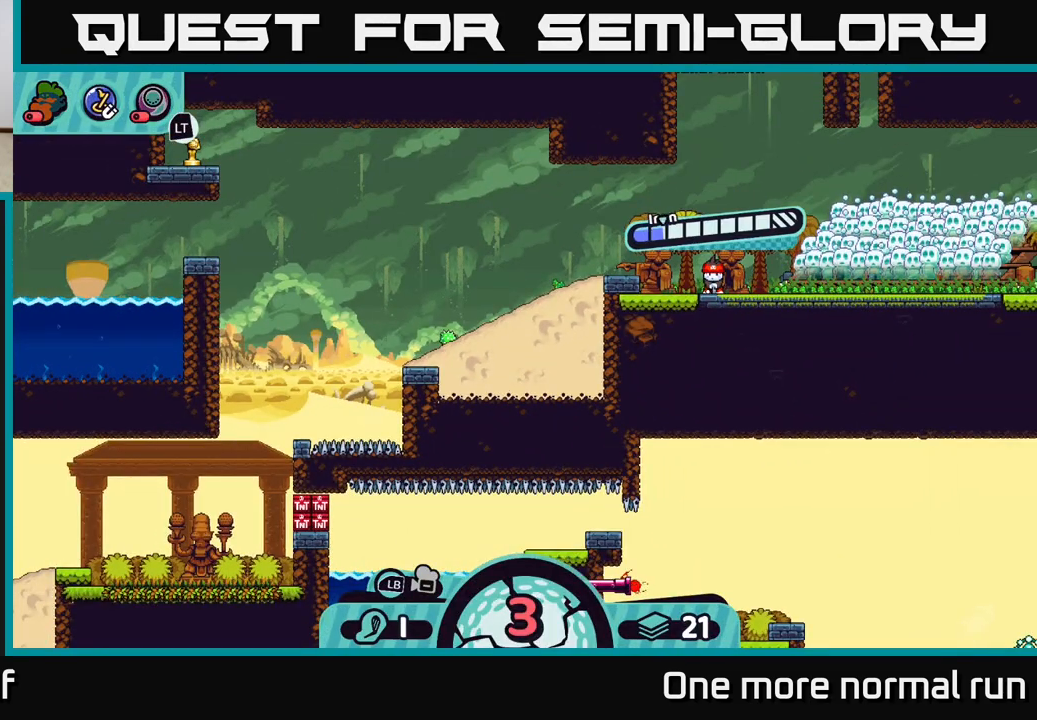
{"buttons": [], "left_stick": "center", "right_stick": "center", "events": []}
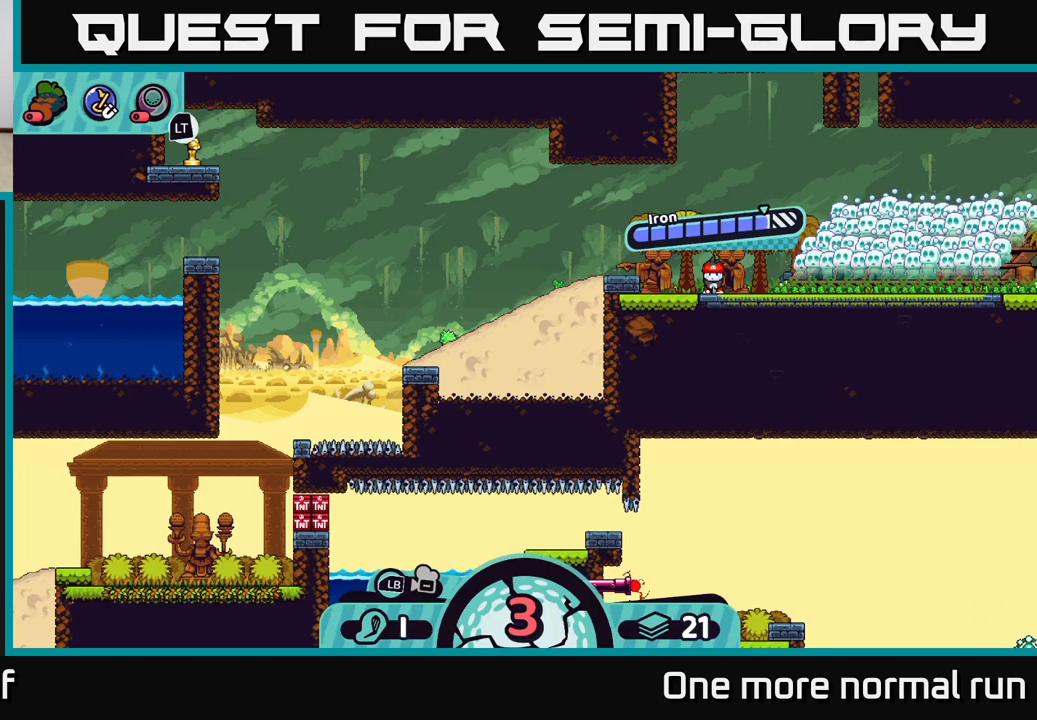
{"buttons": [], "left_stick": "center", "right_stick": "center", "events": [[50, "B", "down"], [133, "B", "up"]]}
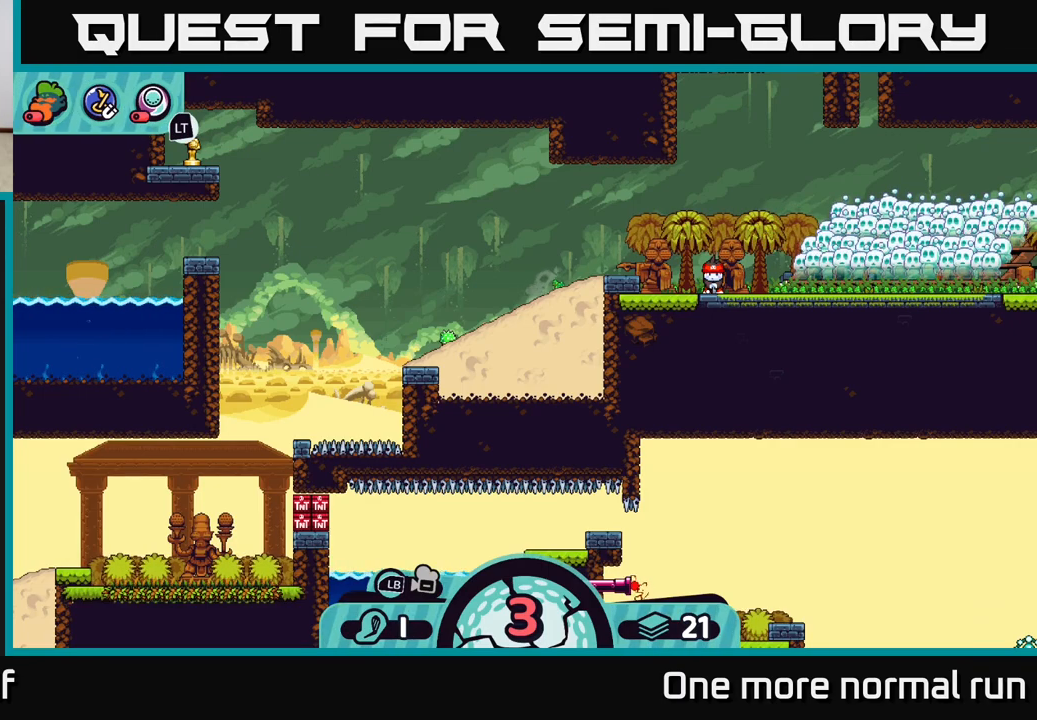
{"buttons": [], "left_stick": "center", "right_stick": "center", "events": [[283, "A", "down"], [333, "A", "up"]]}
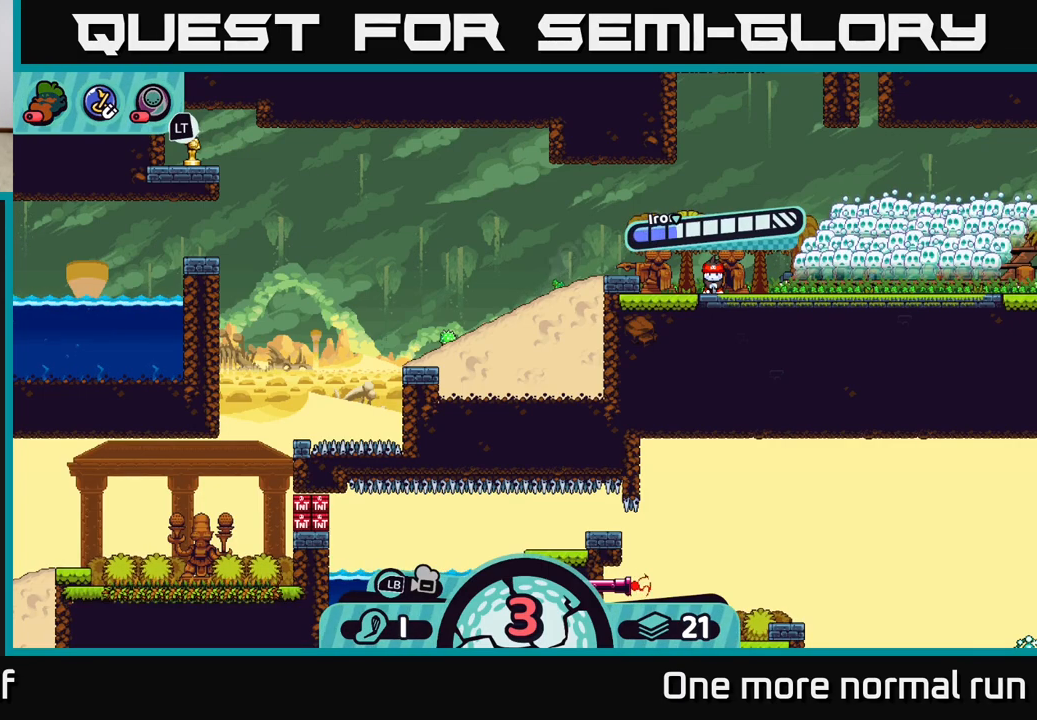
{"buttons": [], "left_stick": "center", "right_stick": "center", "events": []}
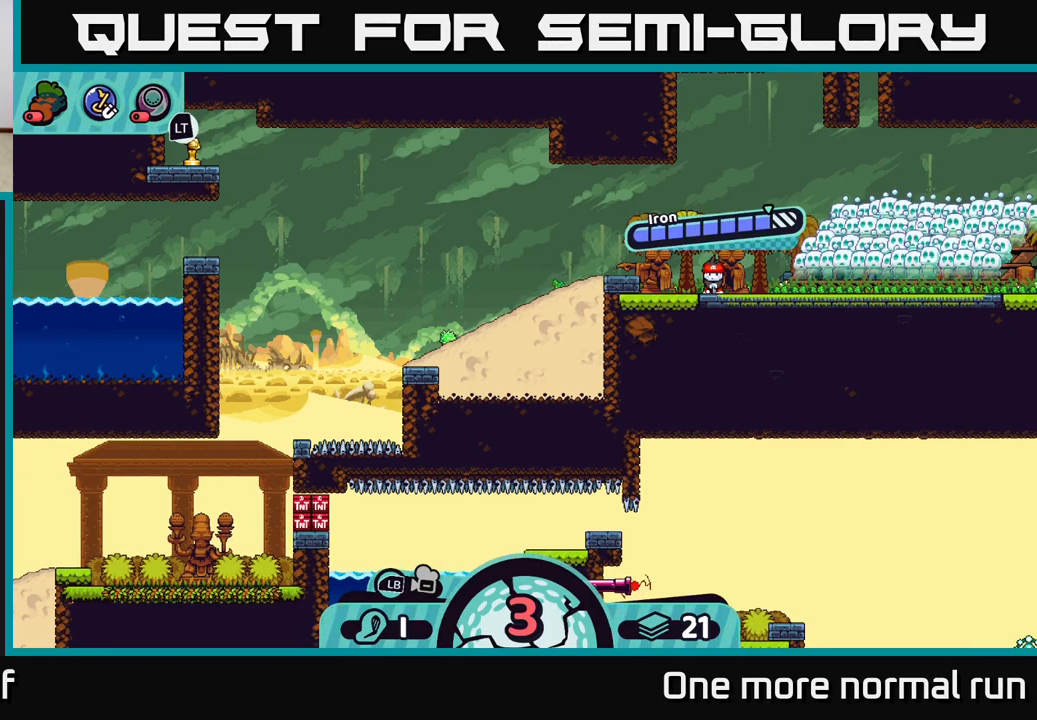
{"buttons": [], "left_stick": "left", "right_stick": "center", "events": [[50, "A", "down"], [267, "A", "up"], [450, "left_stick", "left"]]}
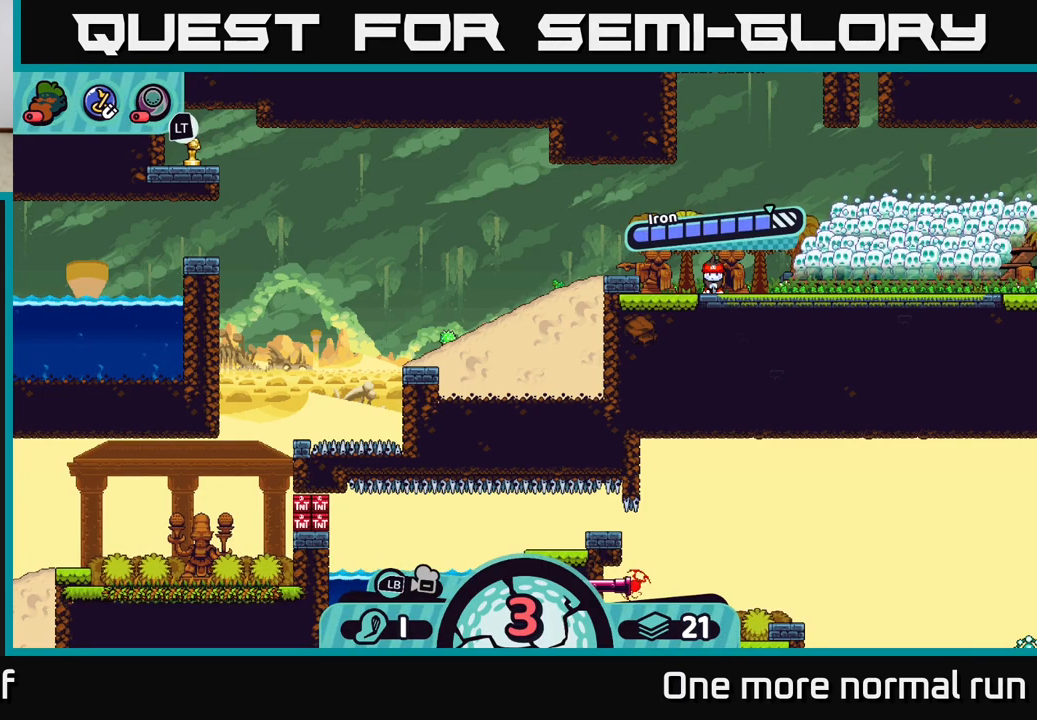
{"buttons": [], "left_stick": "center", "right_stick": "center", "events": [[467, "left_stick", "center"]]}
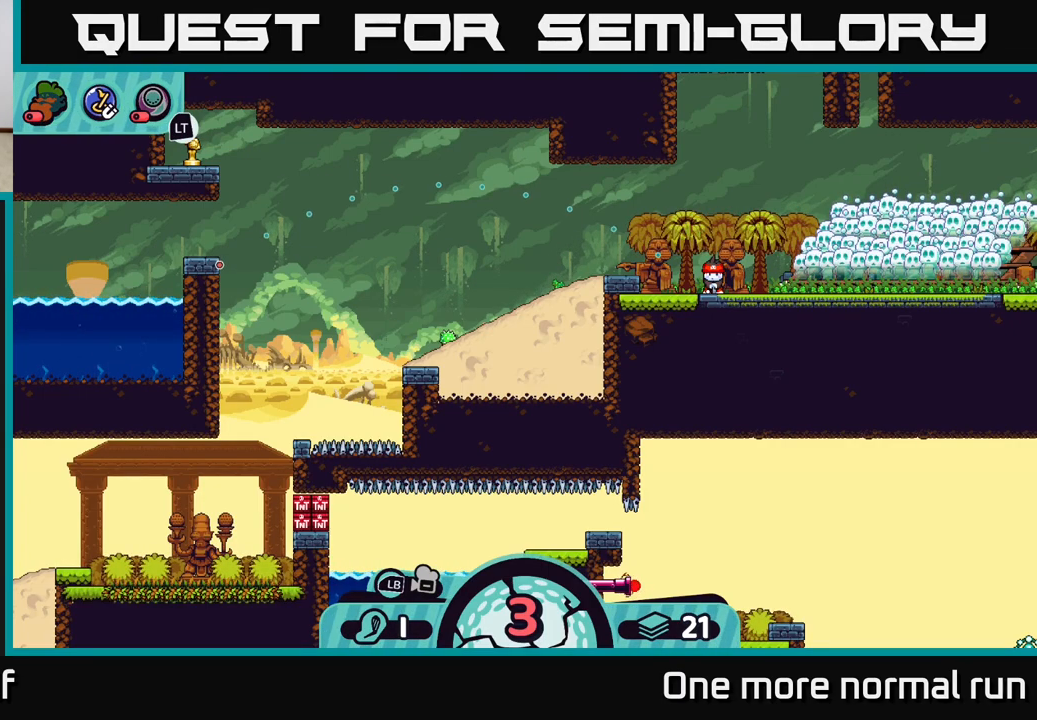
{"buttons": [], "left_stick": "center", "right_stick": "center", "events": []}
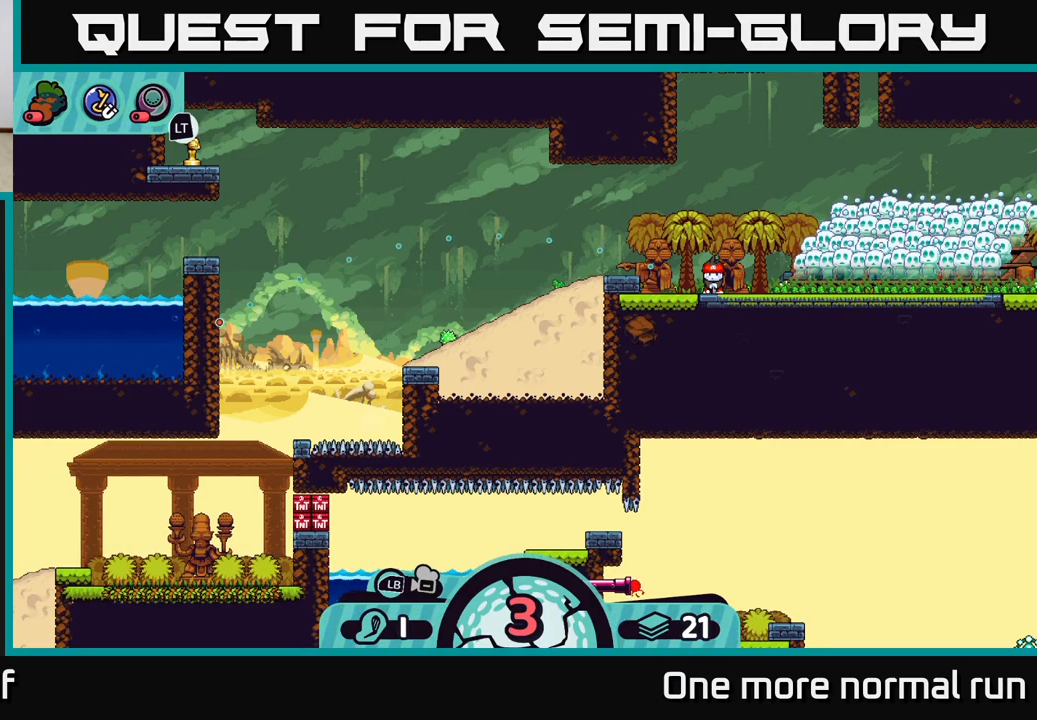
{"buttons": [], "left_stick": "center", "right_stick": "center", "events": []}
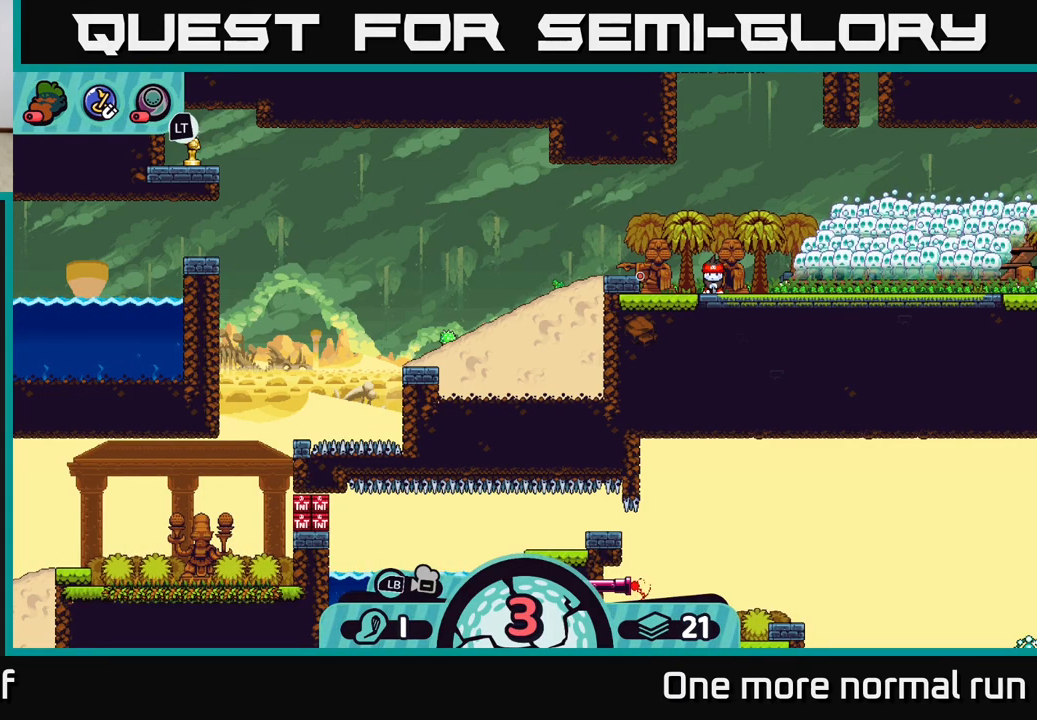
{"buttons": [], "left_stick": "center", "right_stick": "center", "events": [[300, "B", "down"], [417, "B", "up"]]}
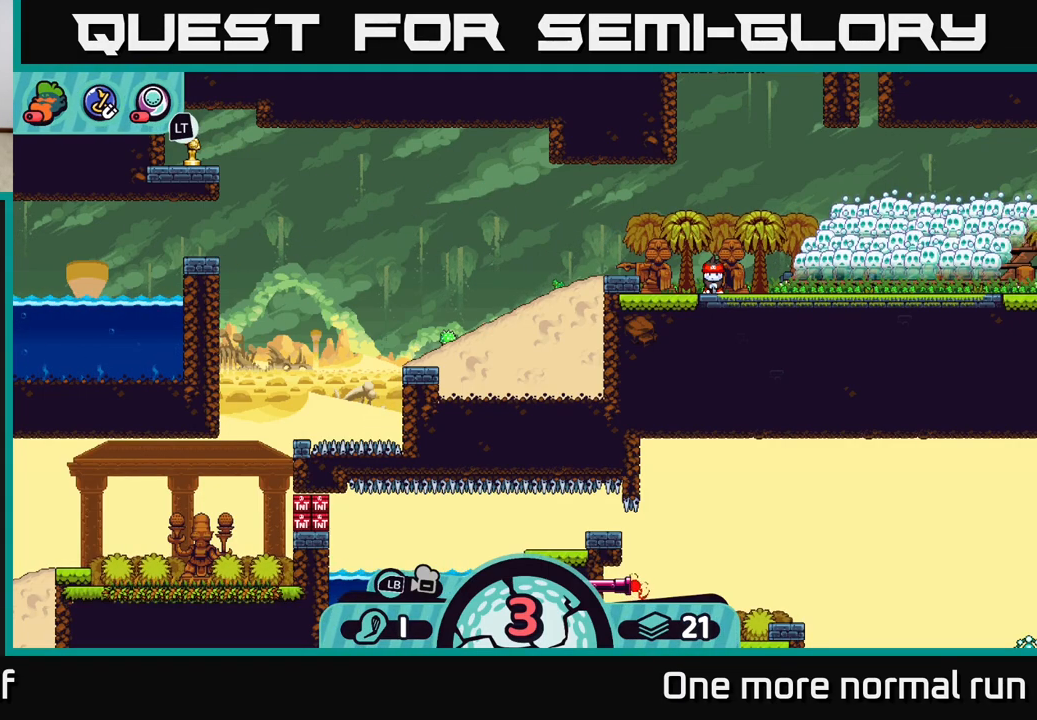
{"buttons": [], "left_stick": "center", "right_stick": "center", "events": []}
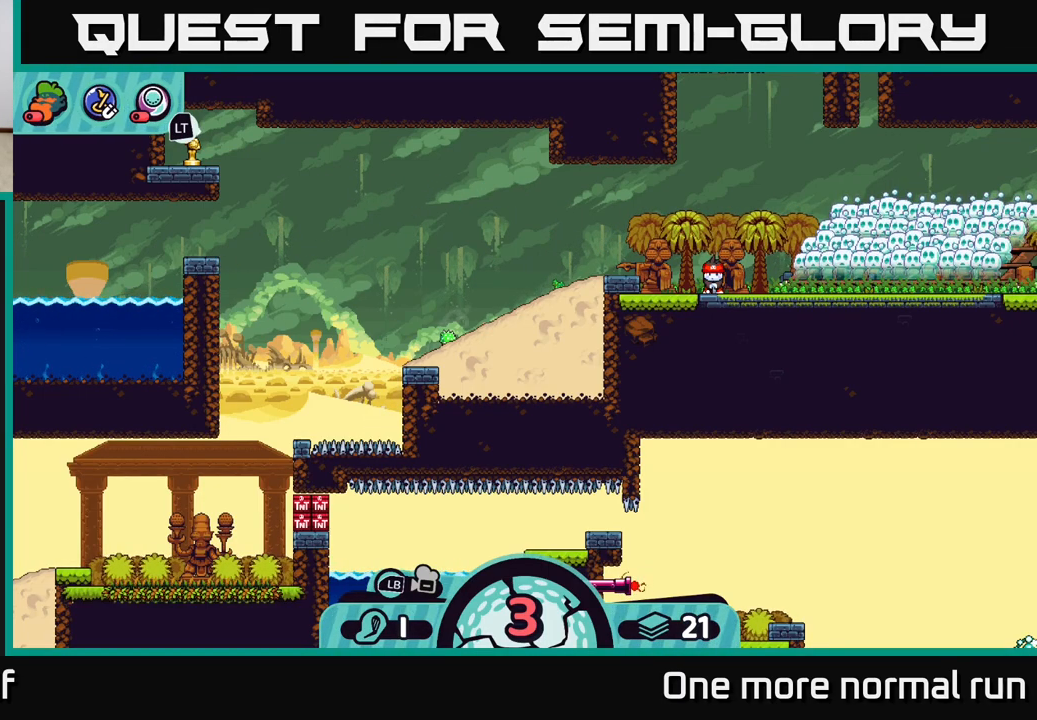
{"buttons": [], "left_stick": "center", "right_stick": "center", "events": []}
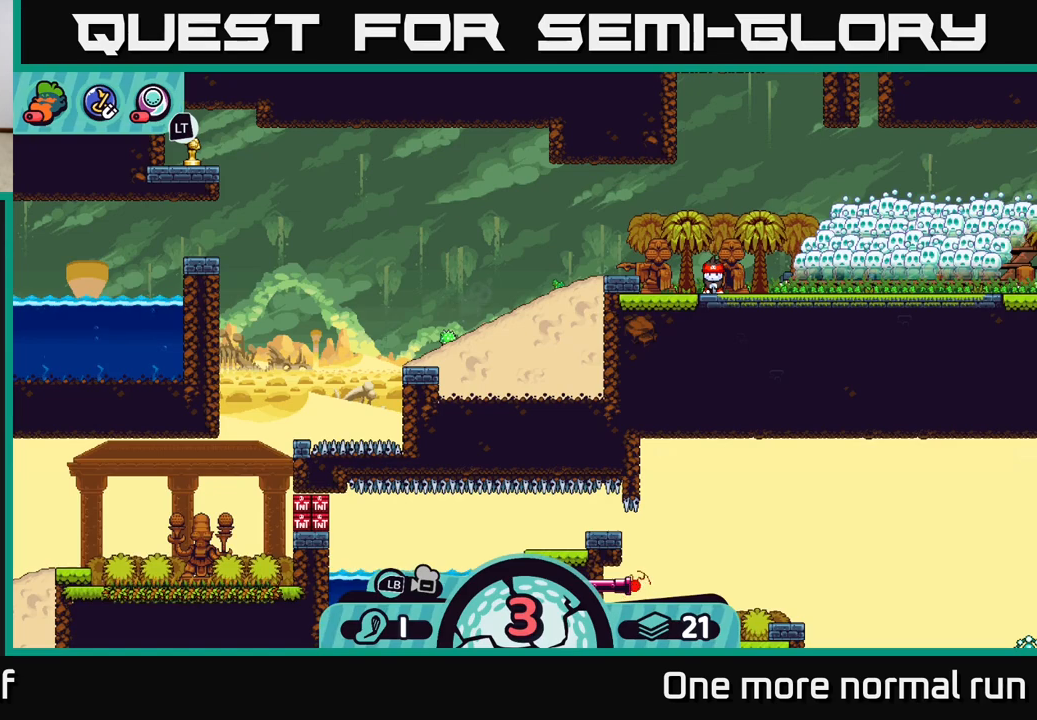
{"buttons": [], "left_stick": "center", "right_stick": "center", "events": []}
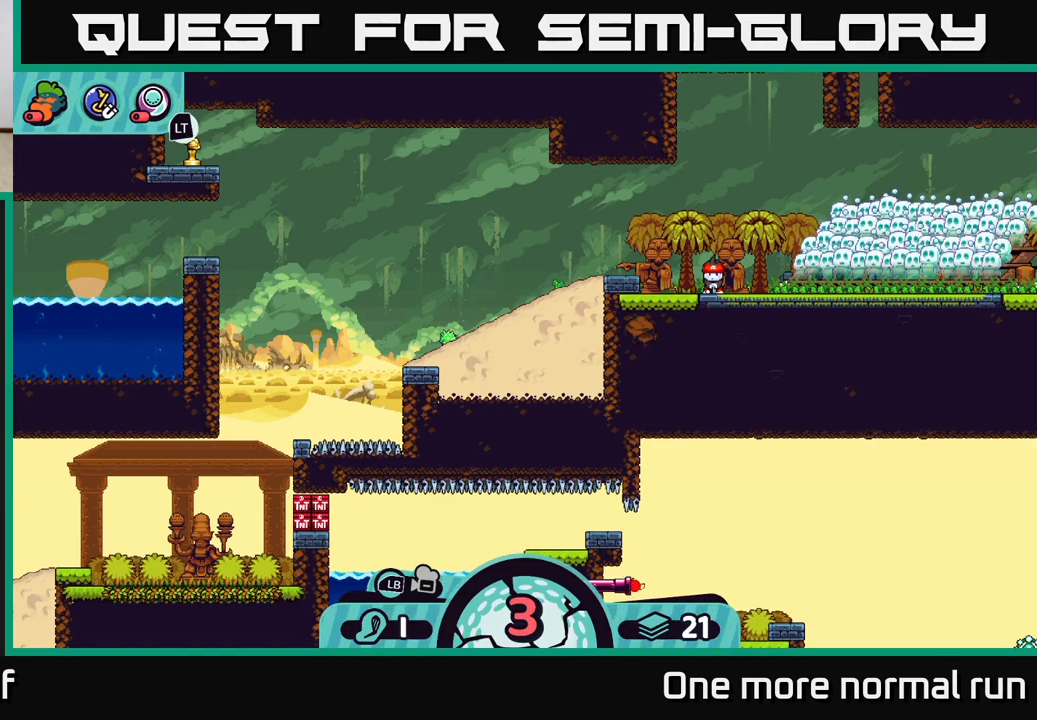
{"buttons": [], "left_stick": "center", "right_stick": "center", "events": []}
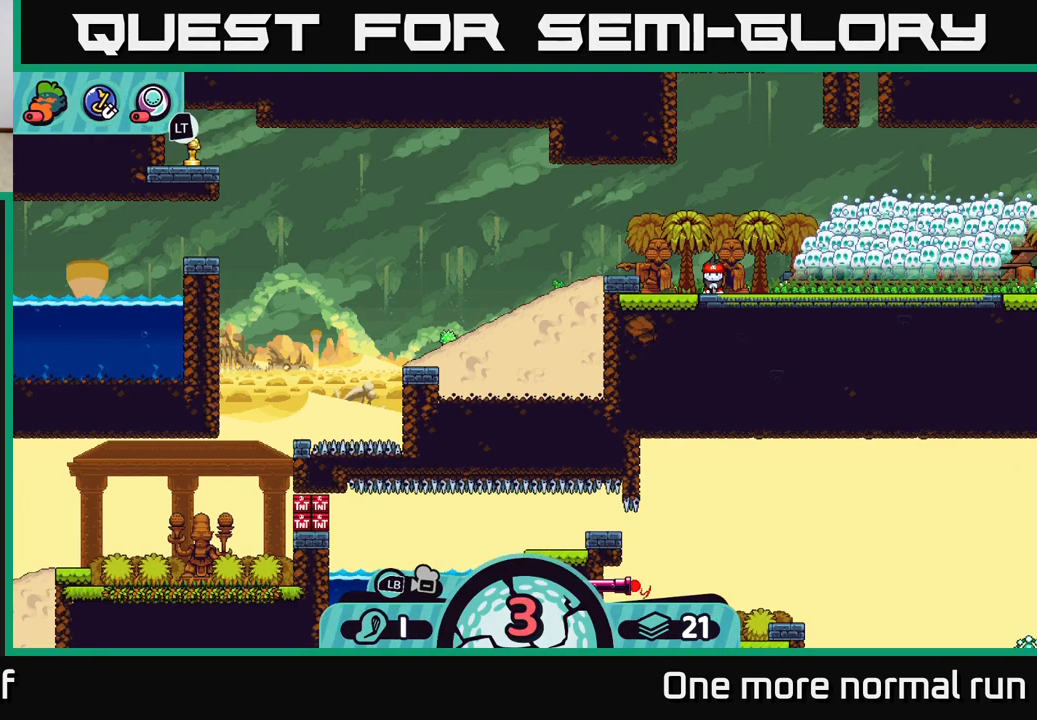
{"buttons": [], "left_stick": "center", "right_stick": "center", "events": [[417, "A", "down"], [483, "A", "up"]]}
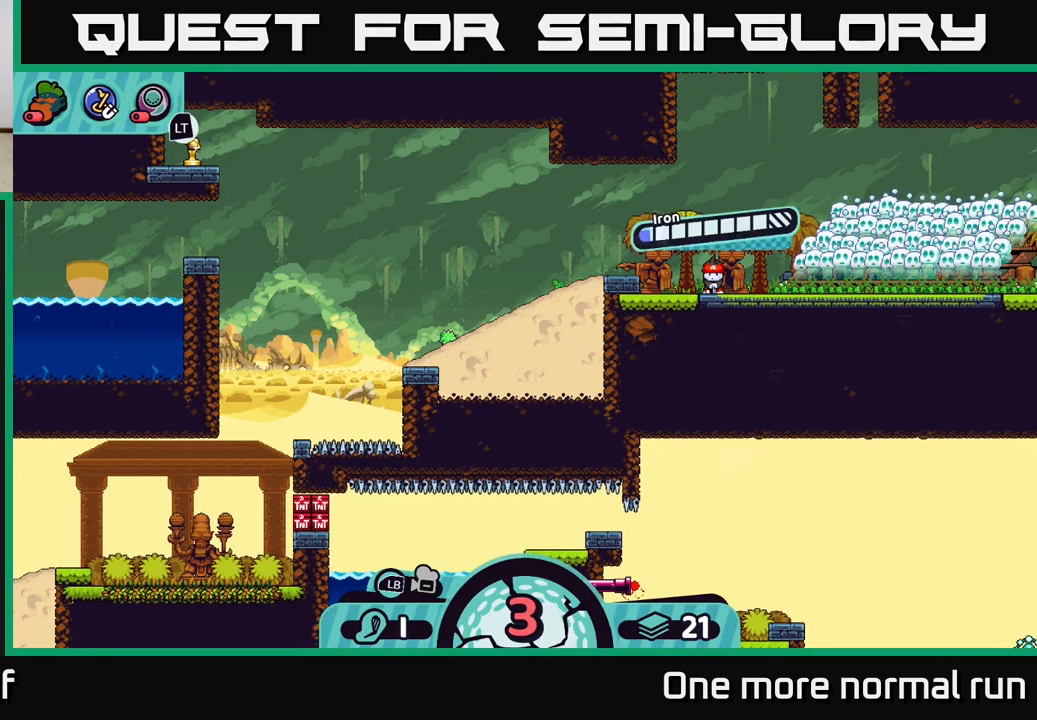
{"buttons": ["A"], "left_stick": "center", "right_stick": "center", "events": [[467, "A", "down"]]}
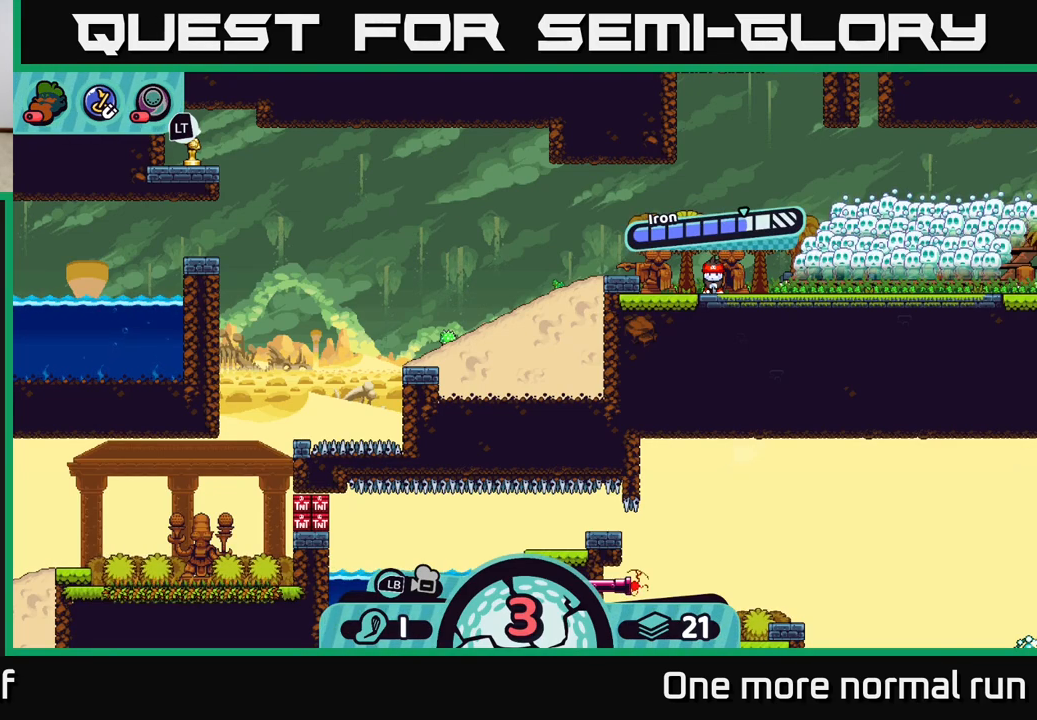
{"buttons": [], "left_stick": "left", "right_stick": "center", "events": [[100, "A", "up"], [183, "left_stick", "left"]]}
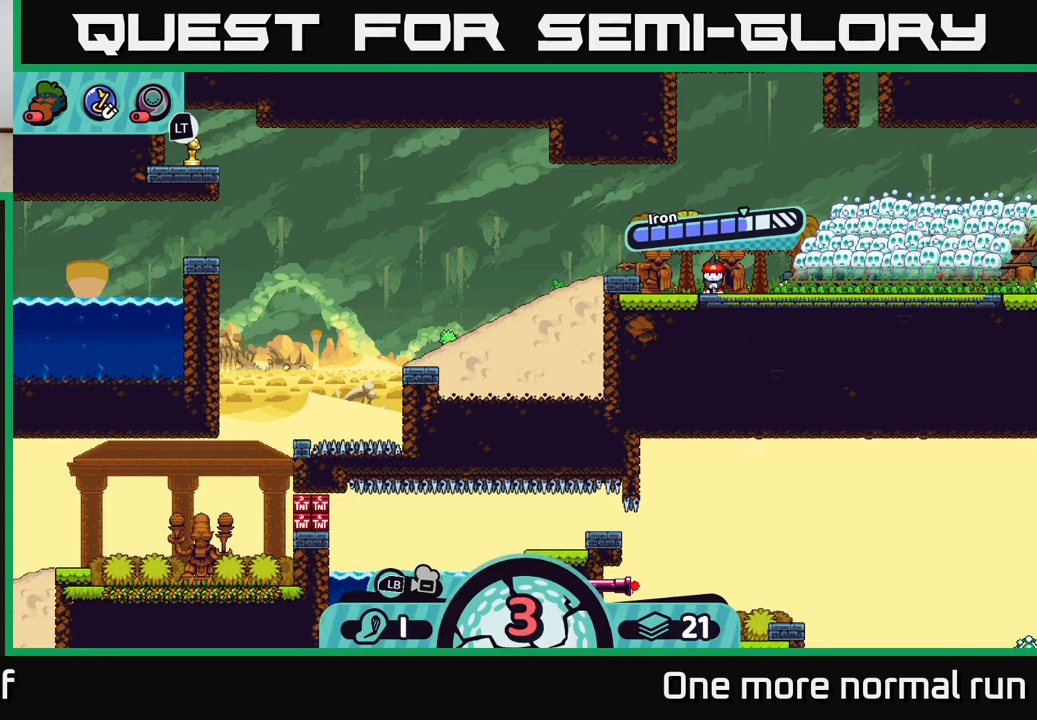
{"buttons": [], "left_stick": "center", "right_stick": "center", "events": [[267, "left_stick", "center"]]}